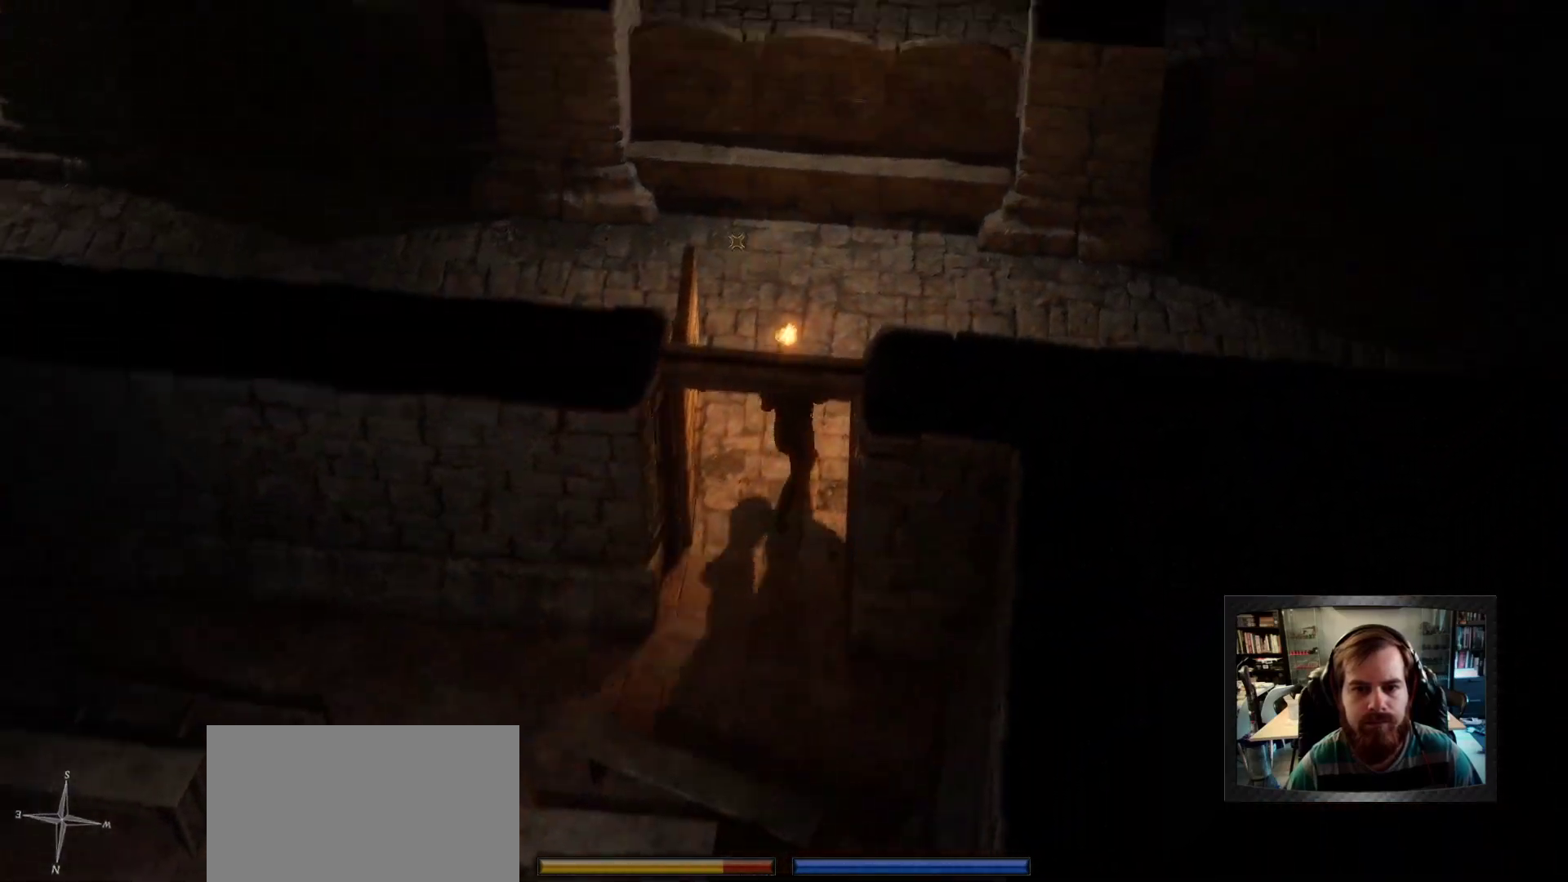
Gameplay with keyboard and mouse; each line is a JSON object with the keys and mouse buttons held at the frame after it. "events" lists presses ("down") and releases ("up") of "1", "2", "3", "4", "5", "a", "c", "d", "r", "s", "shift", "space", "tab", "w", "mouse_left", "mouse_wheel" and "mouse_right" between this image and that frame as [ms after this image, input, new state], when the widget could be followed in between. "mouse_left", "mouse_wheel", "mouse_right" = the "left", "wheel", "right" buttons of the "mouse" list. No other keys are recorded. "wheel" means that the mouse wheel is clicked or scrolled. Not read: mouse_move.
{"keys": ["w"], "mouse": []}
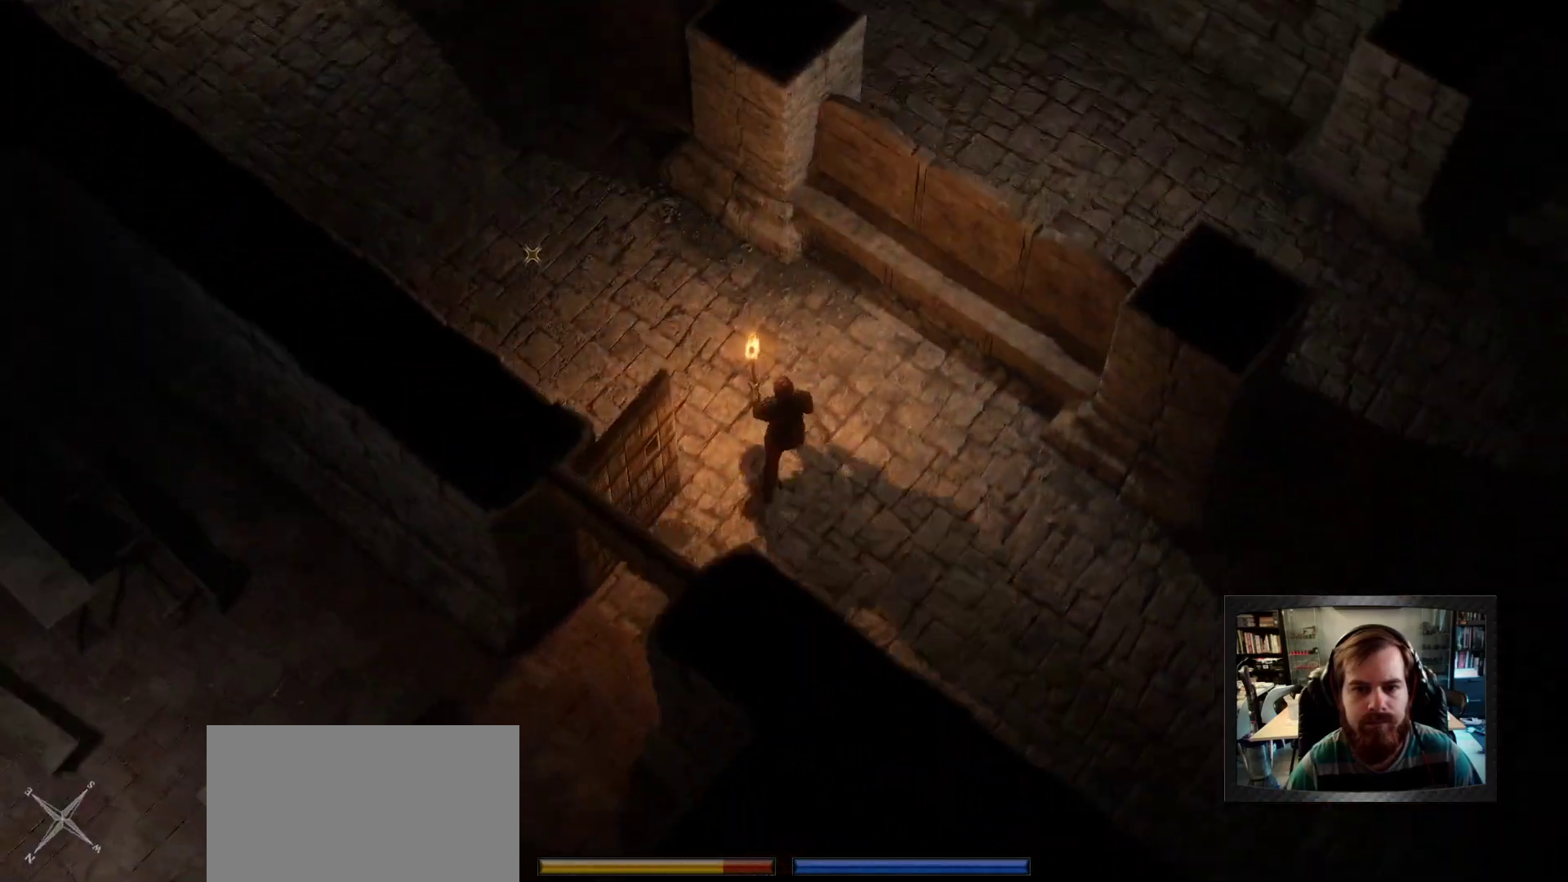
{"keys": ["shift", "w"], "mouse": [], "events": [[116, "shift", "down"], [350, "space", "down"], [500, "space", "up"]]}
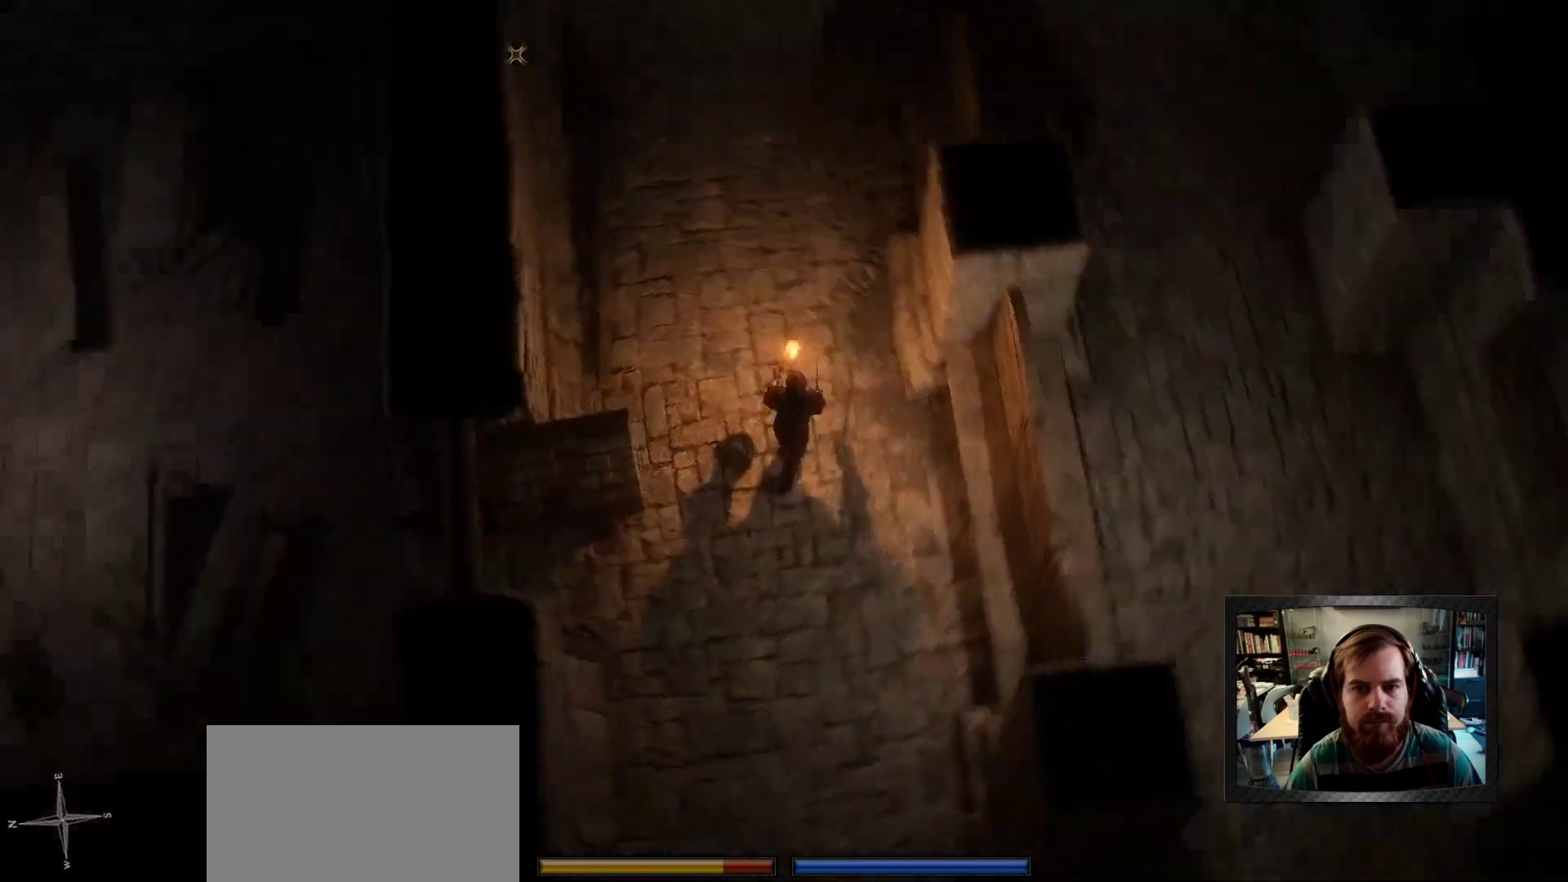
{"keys": ["a", "shift", "w"], "mouse": [], "events": [[416, "a", "down"]]}
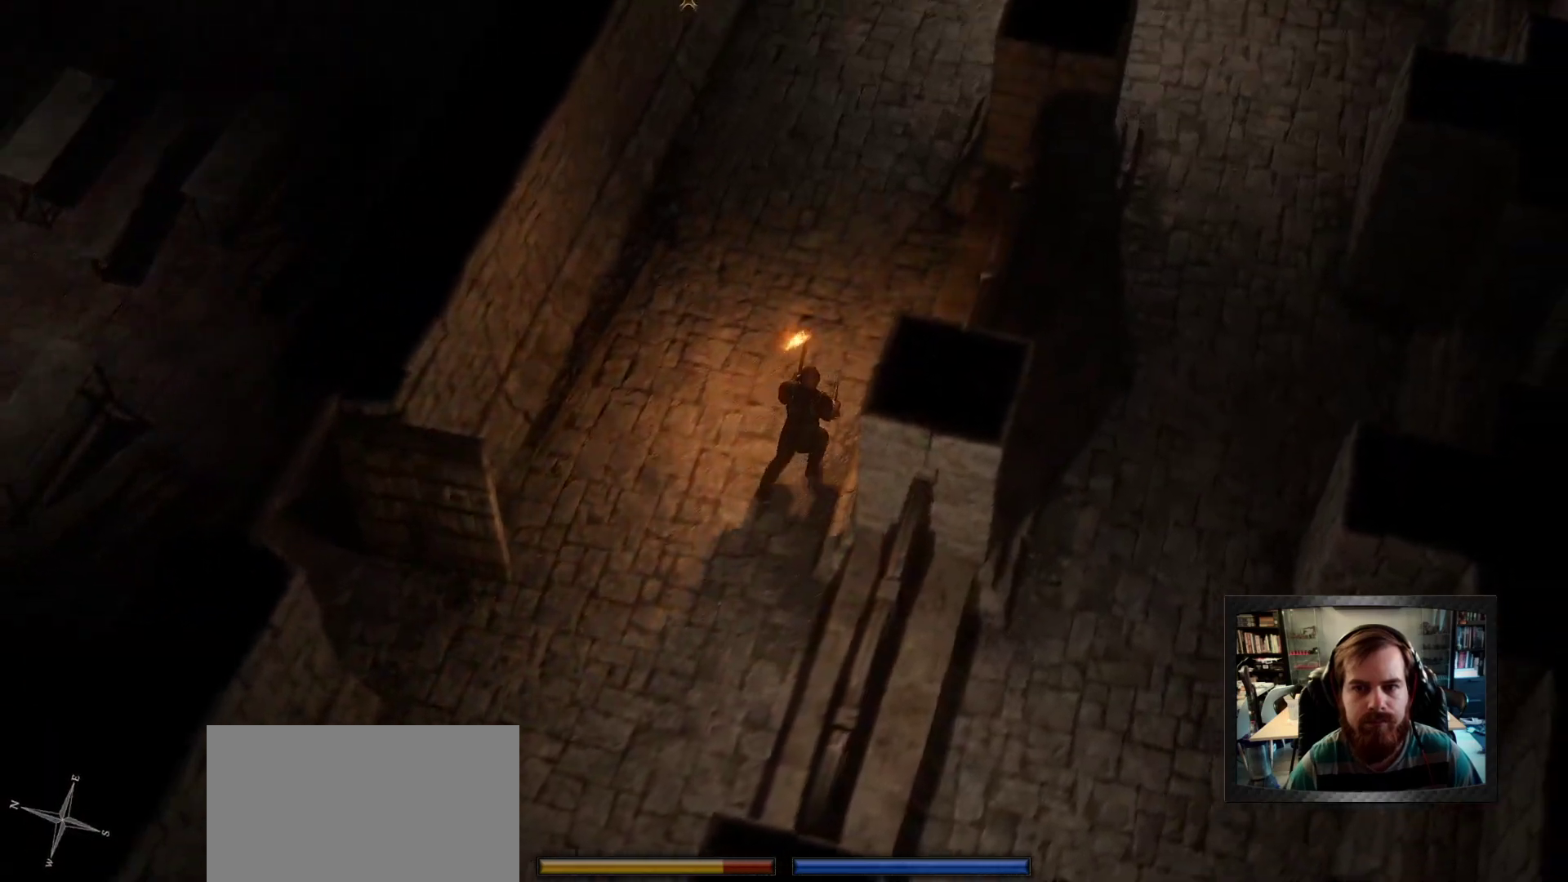
{"keys": ["shift", "w"], "mouse": [], "events": [[150, "a", "up"]]}
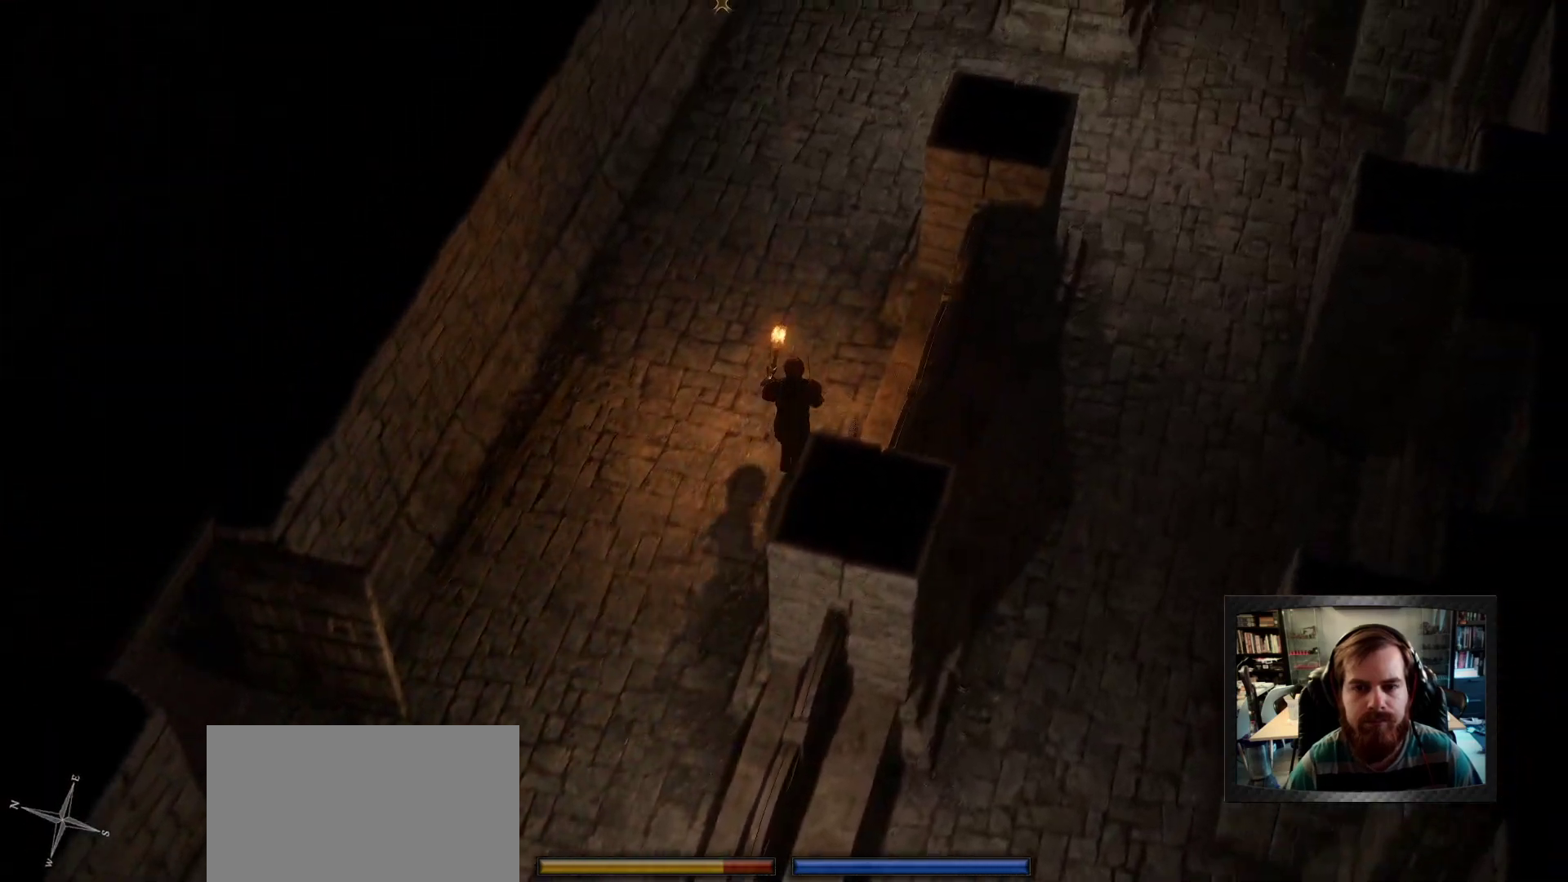
{"keys": ["shift", "w"], "mouse": [], "events": [[166, "a", "down"], [300, "a", "up"]]}
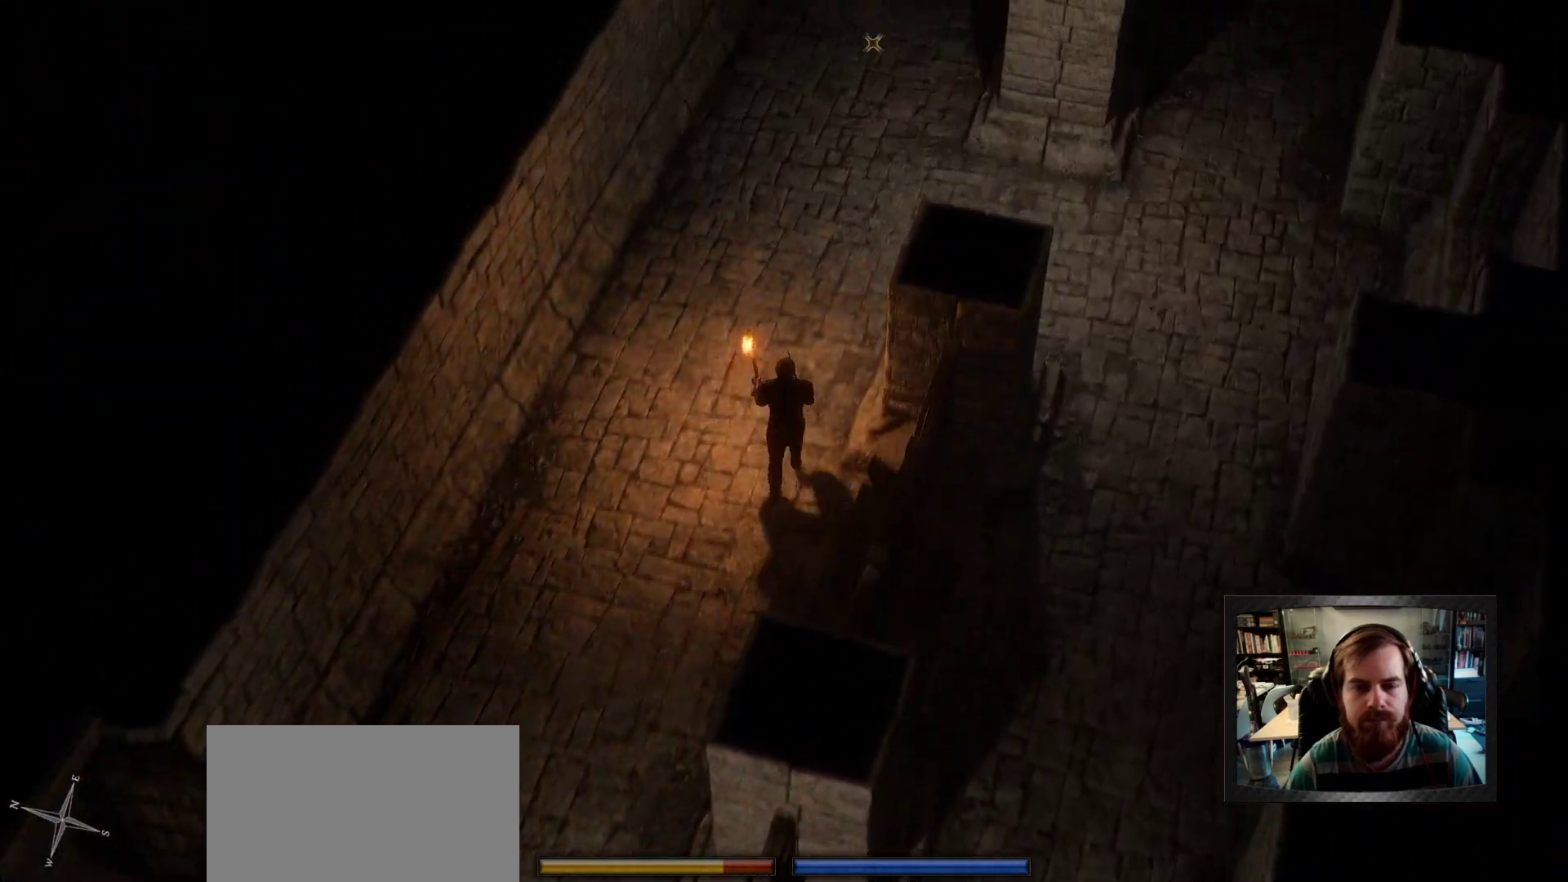
{"keys": ["d", "shift", "w"], "mouse": [], "events": [[366, "d", "down"]]}
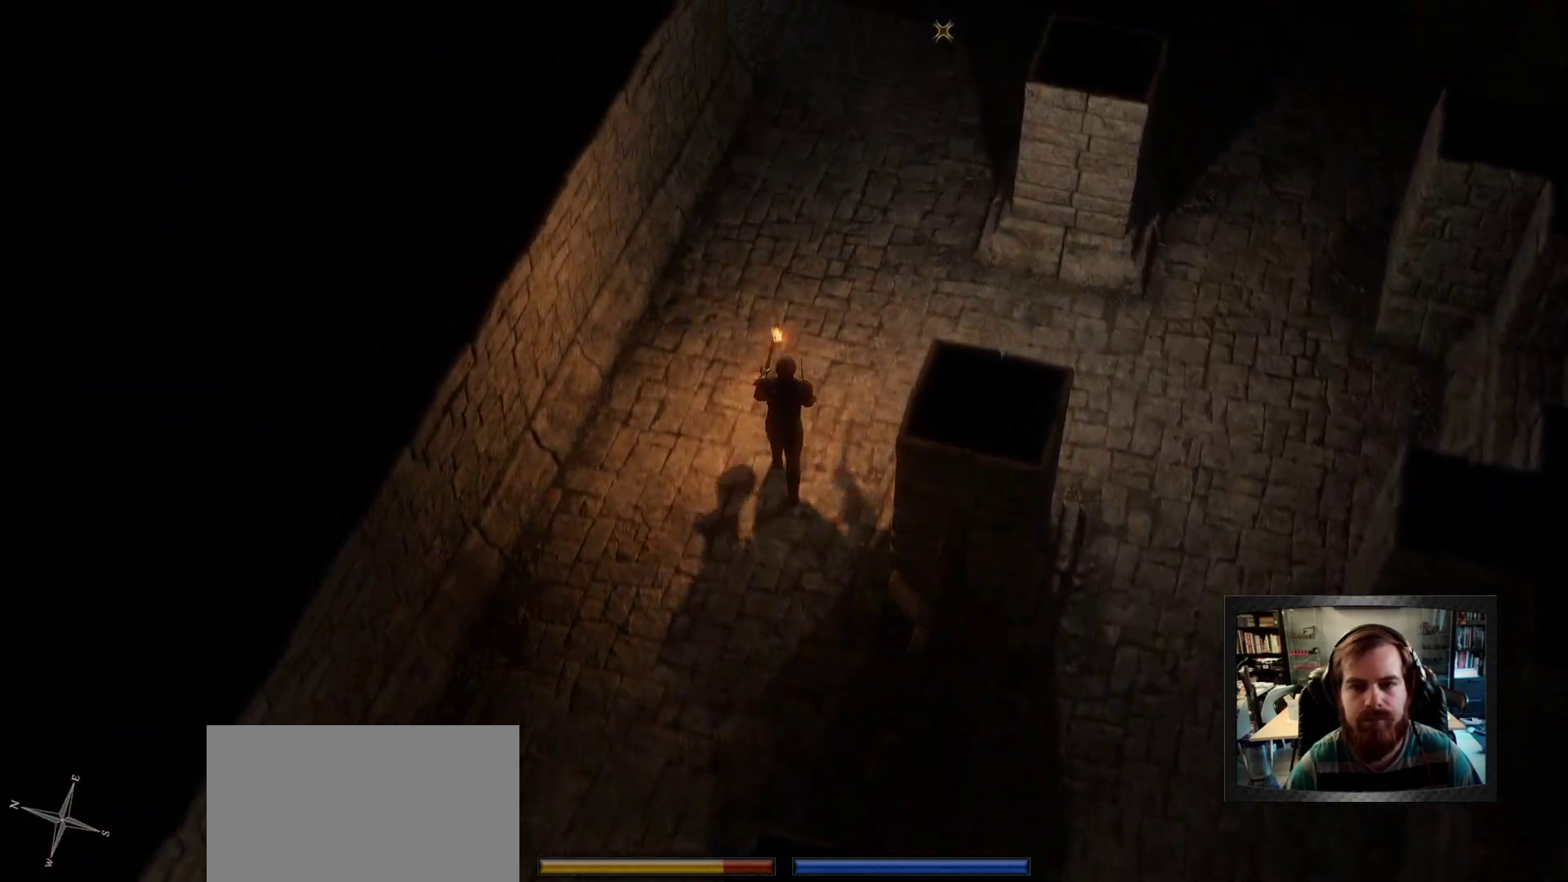
{"keys": ["shift", "w"], "mouse": [], "events": [[116, "d", "up"]]}
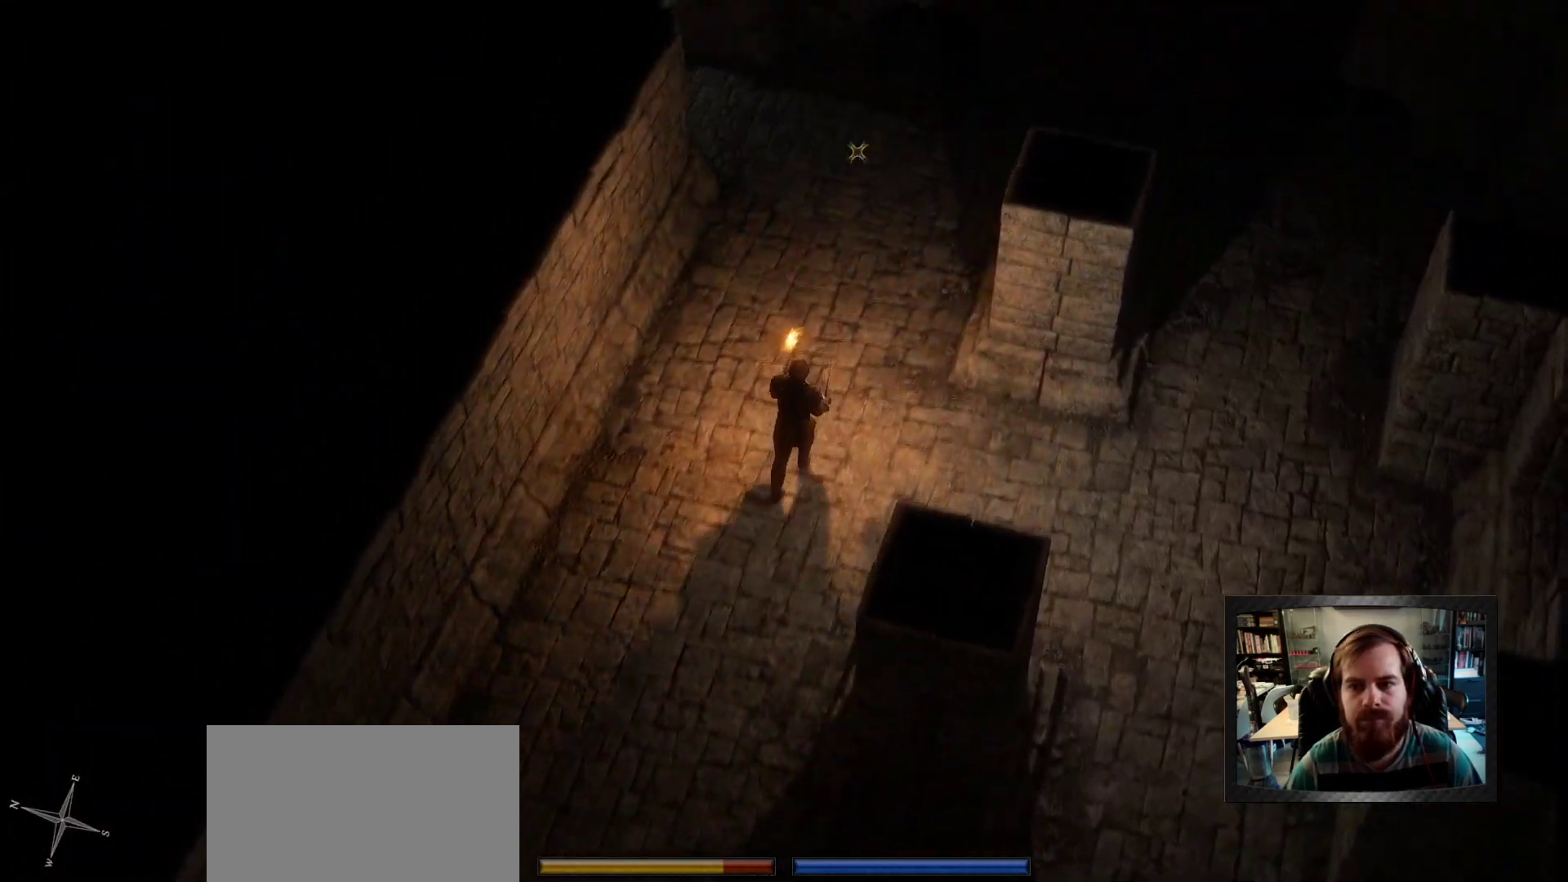
{"keys": ["shift", "w"], "mouse": [], "events": []}
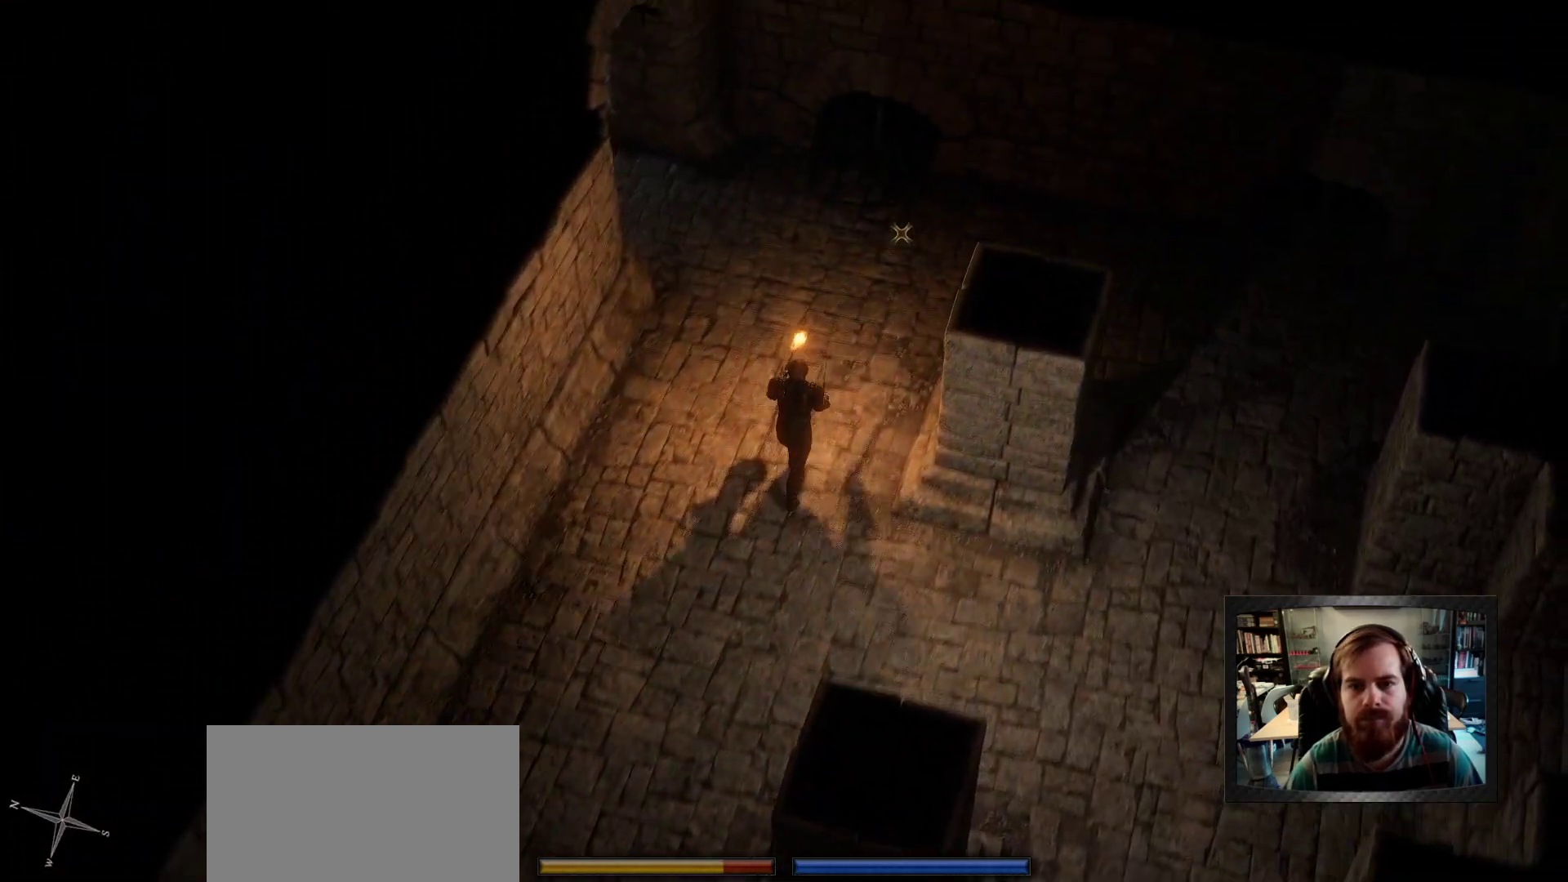
{"keys": [], "mouse": [], "events": [[133, "shift", "up"], [366, "w", "up"]]}
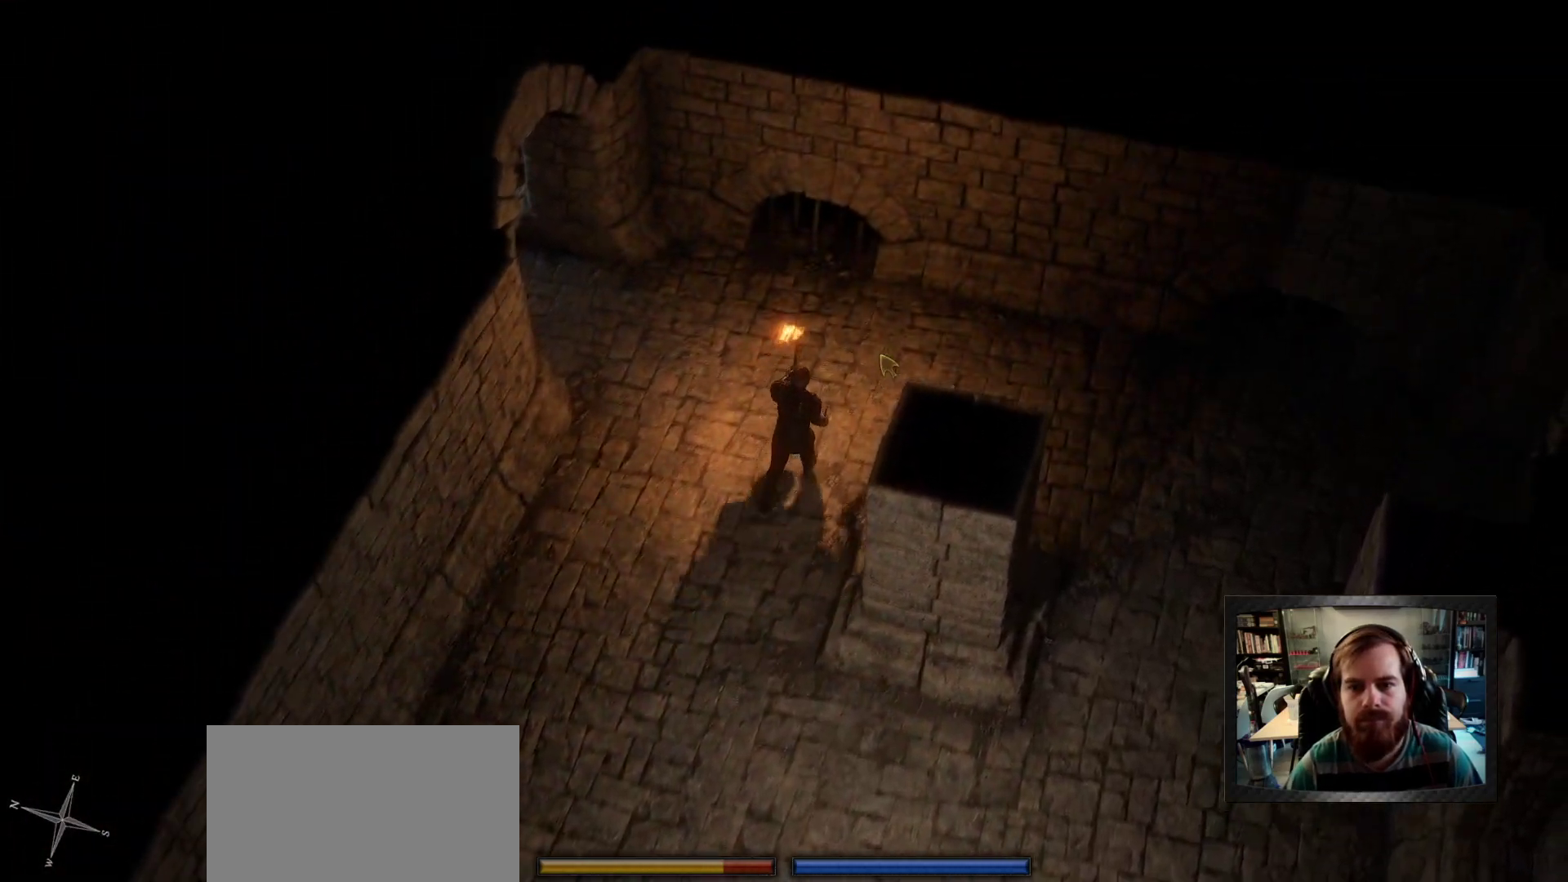
{"keys": ["space"], "mouse": [], "events": [[433, "space", "down"]]}
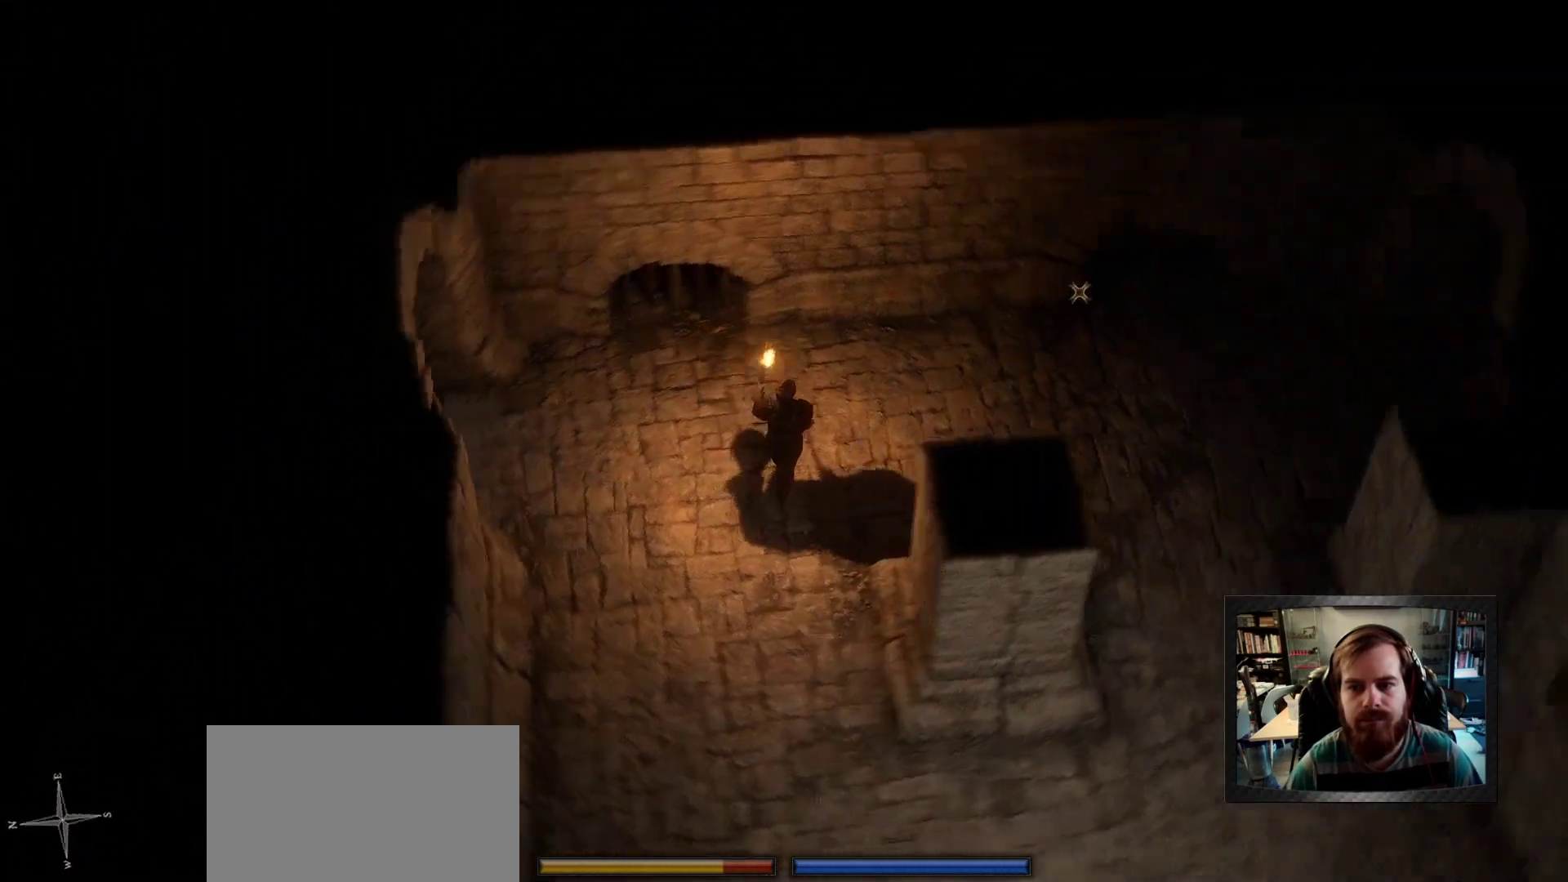
{"keys": [], "mouse": ["right"], "events": [[66, "space", "up"], [250, "mouse_right", "down"]]}
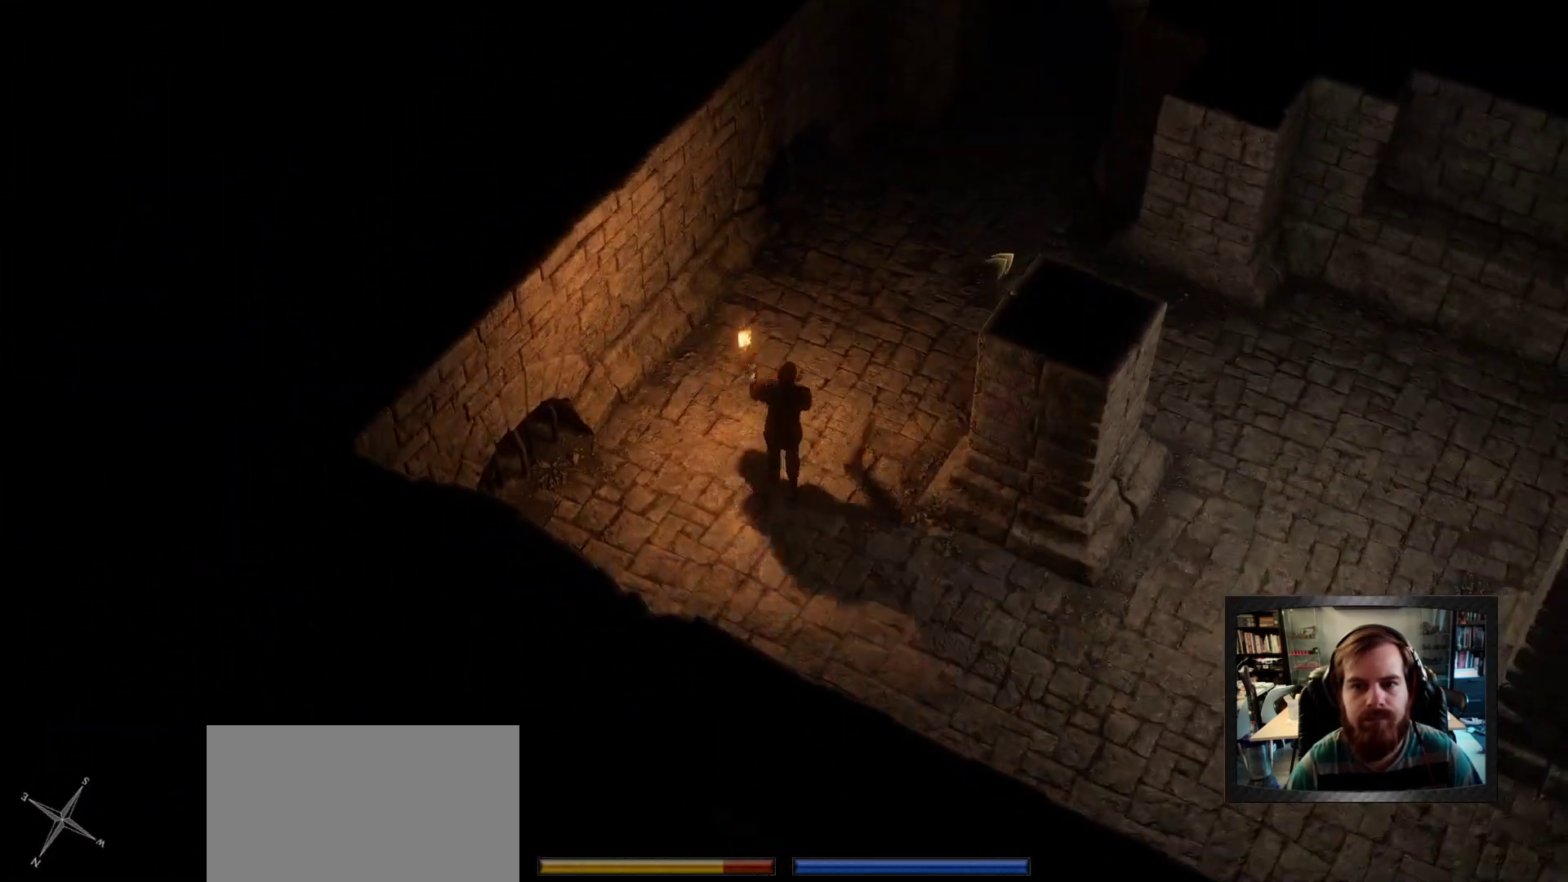
{"keys": [], "mouse": ["right"], "events": []}
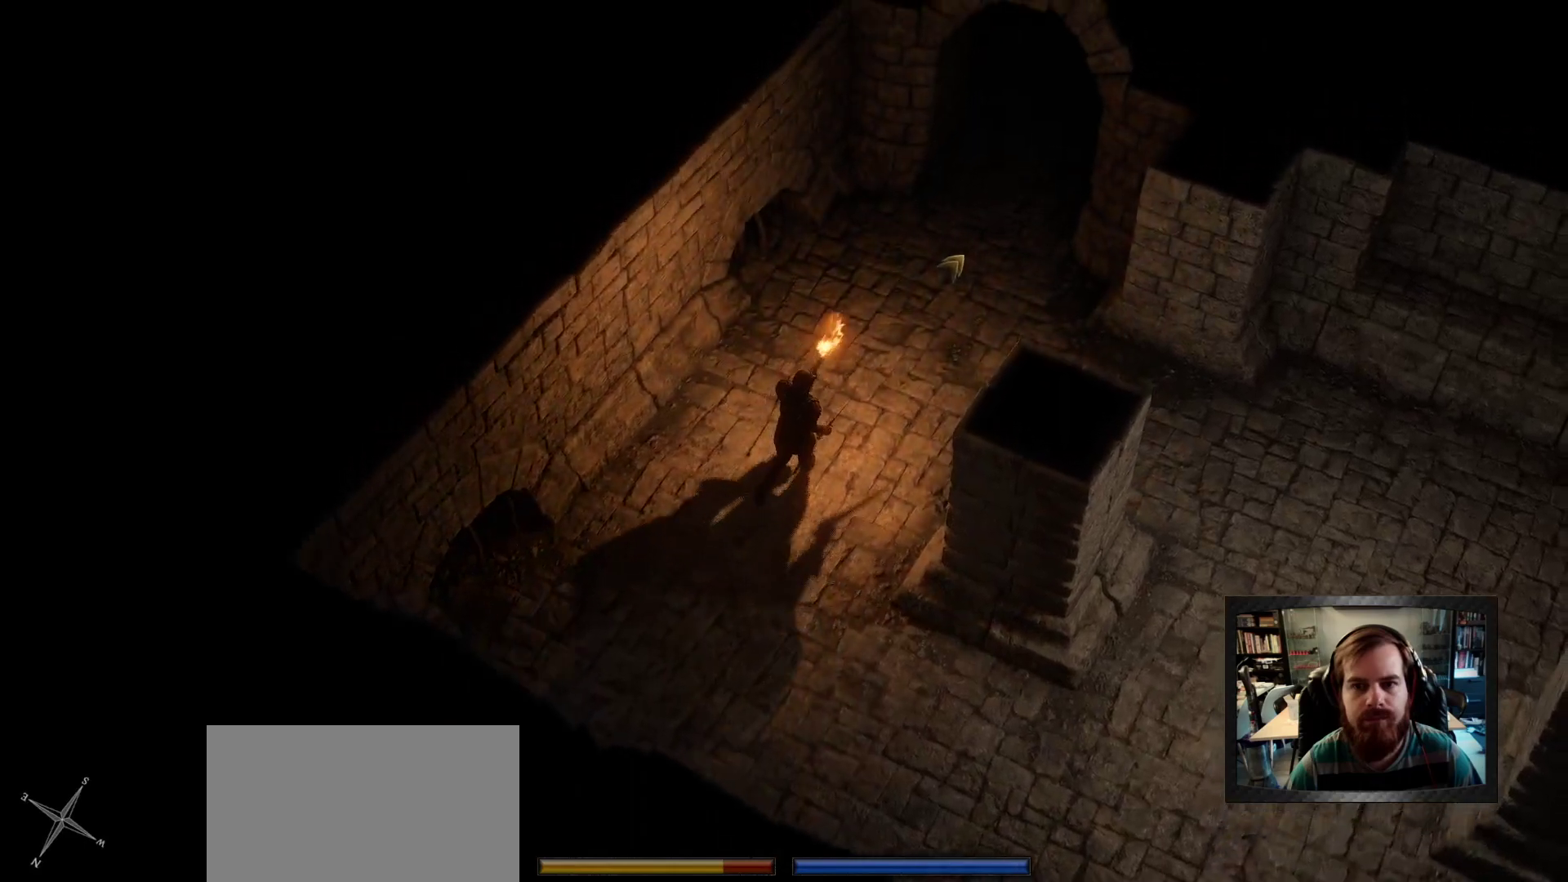
{"keys": ["space"], "mouse": [], "events": [[50, "mouse_right", "up"], [383, "space", "down"]]}